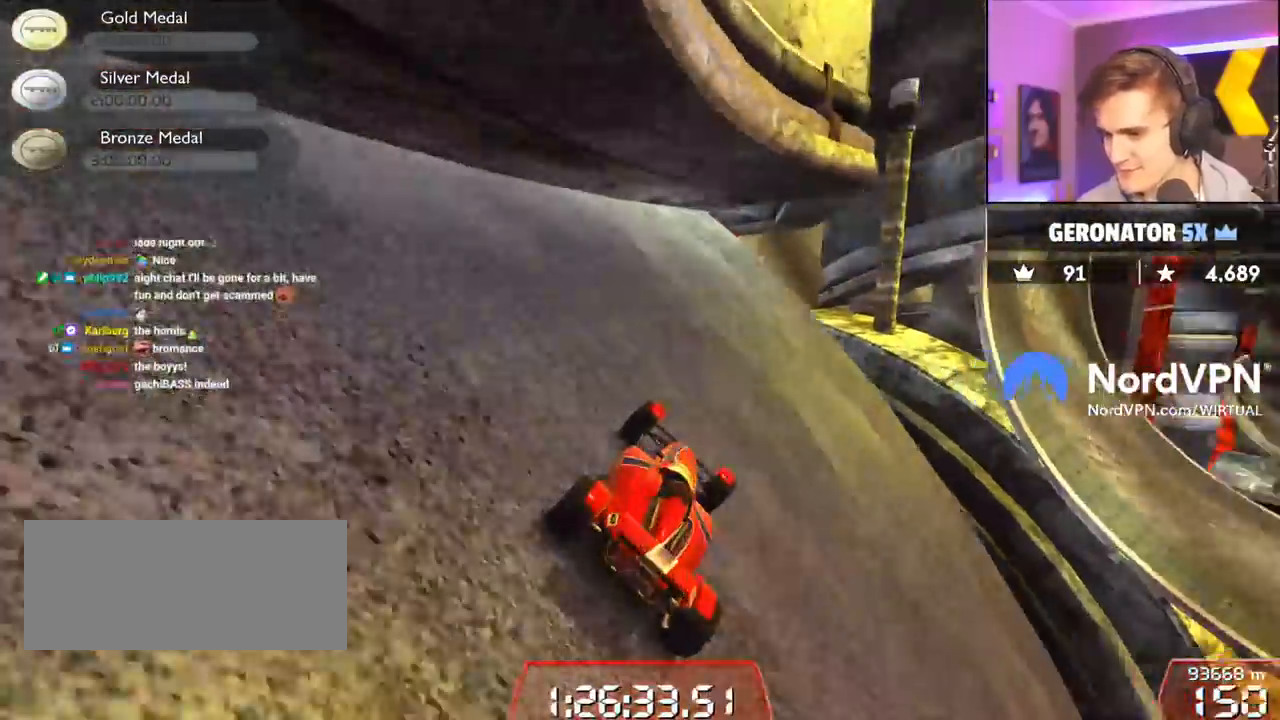
Gameplay with keyboard; each line is a JSON object with the keys held at the frame after it. "events" lists presses ("down") and releases ("up") of "brake", "down", "left", "right" and "up" between this image and that frame as [ms after this image, input, new state], when the widget could be followed in between. No other keys are recorded. Mouse input is not recorded. Key names are as the overlay labels them; some are game actions (e.g. jump) rather than physical keys.
{"keys": ["left", "up"], "events": [[267, "right", "up"], [300, "right", "down"], [450, "right", "up"], [500, "left", "down"]]}
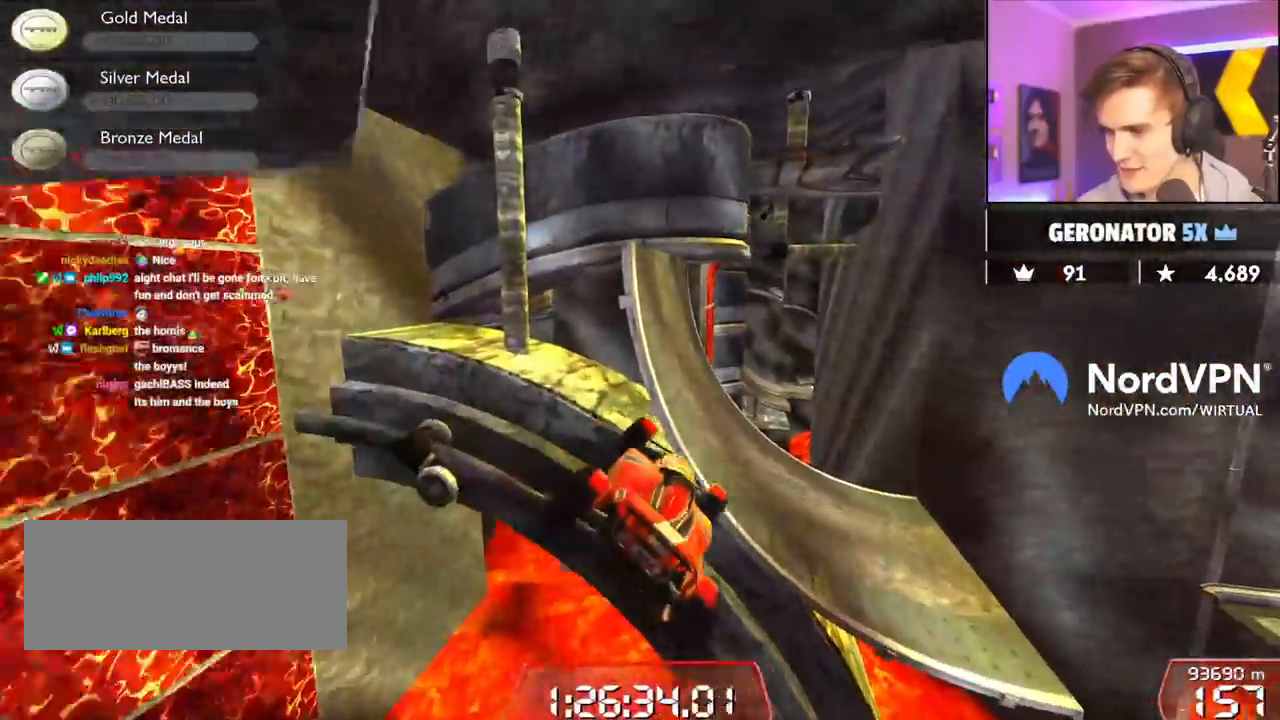
{"keys": ["left"], "events": [[183, "left", "up"], [317, "left", "down"], [417, "up", "up"]]}
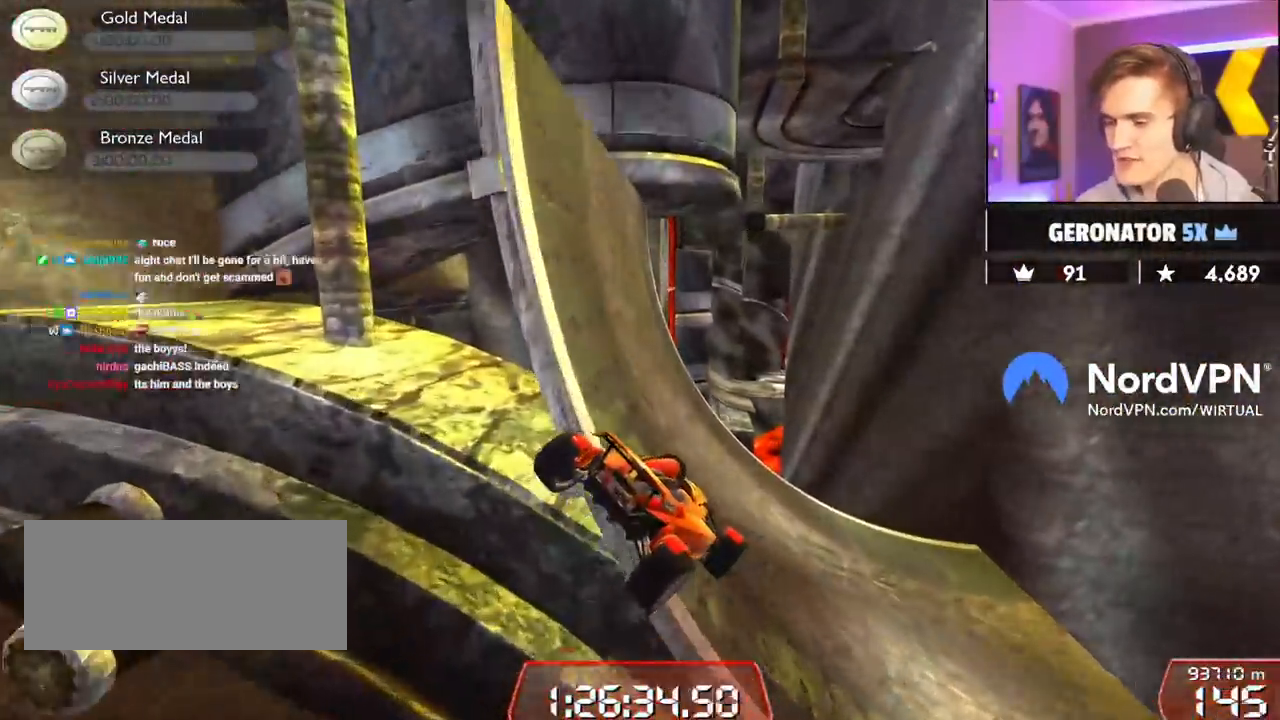
{"keys": ["right", "up"], "events": [[17, "left", "up"], [250, "right", "down"], [250, "up", "down"], [333, "right", "up"], [433, "right", "down"]]}
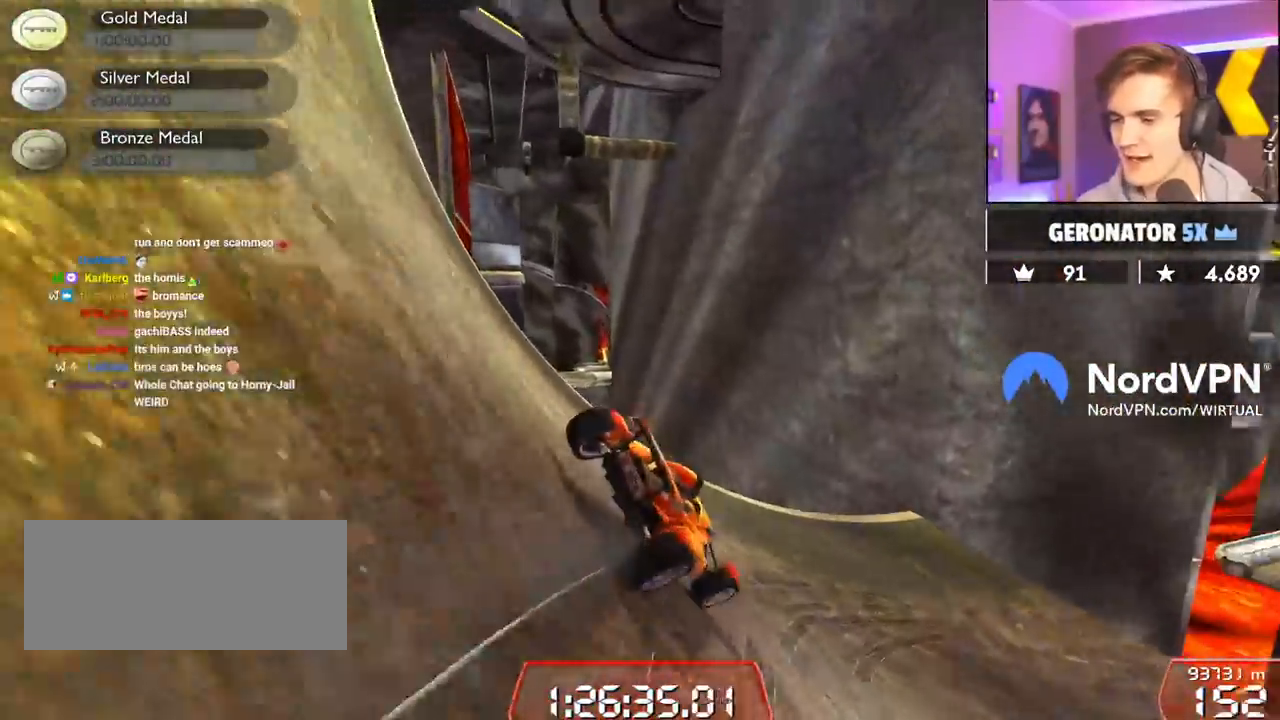
{"keys": ["right", "up"], "events": []}
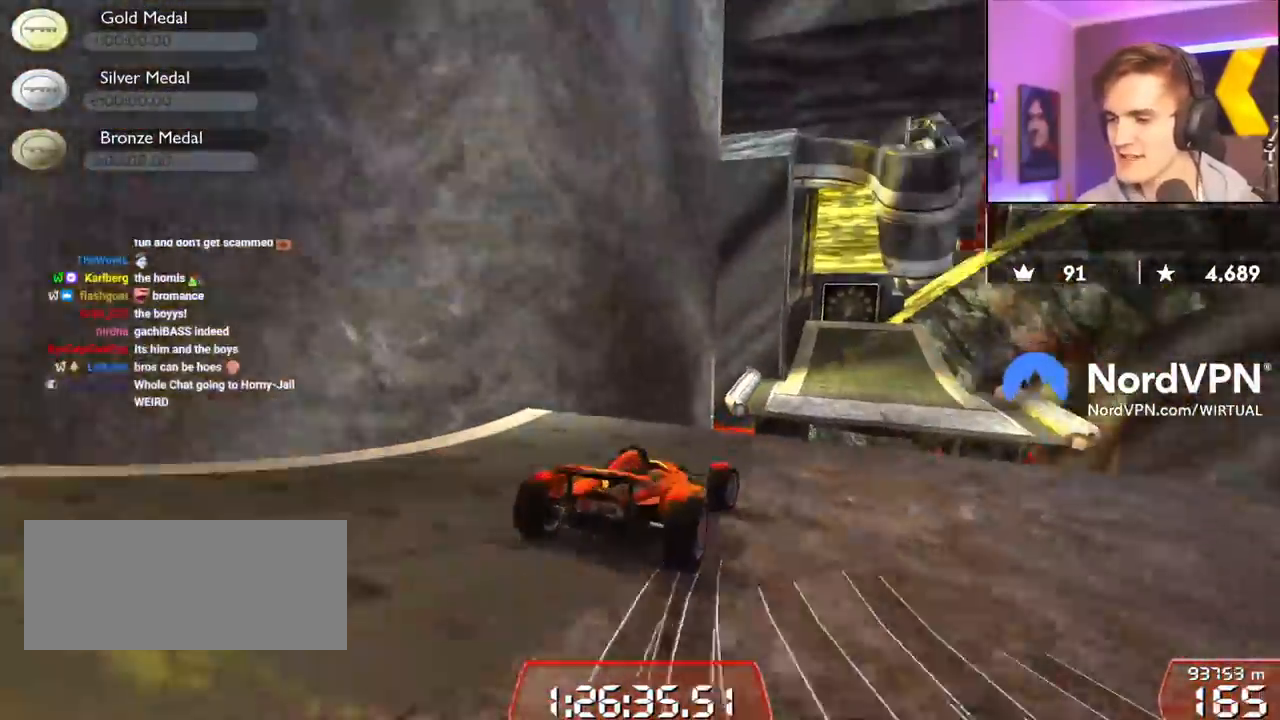
{"keys": ["left", "up"], "events": [[33, "right", "up"], [83, "left", "down"], [183, "left", "up"], [467, "left", "down"]]}
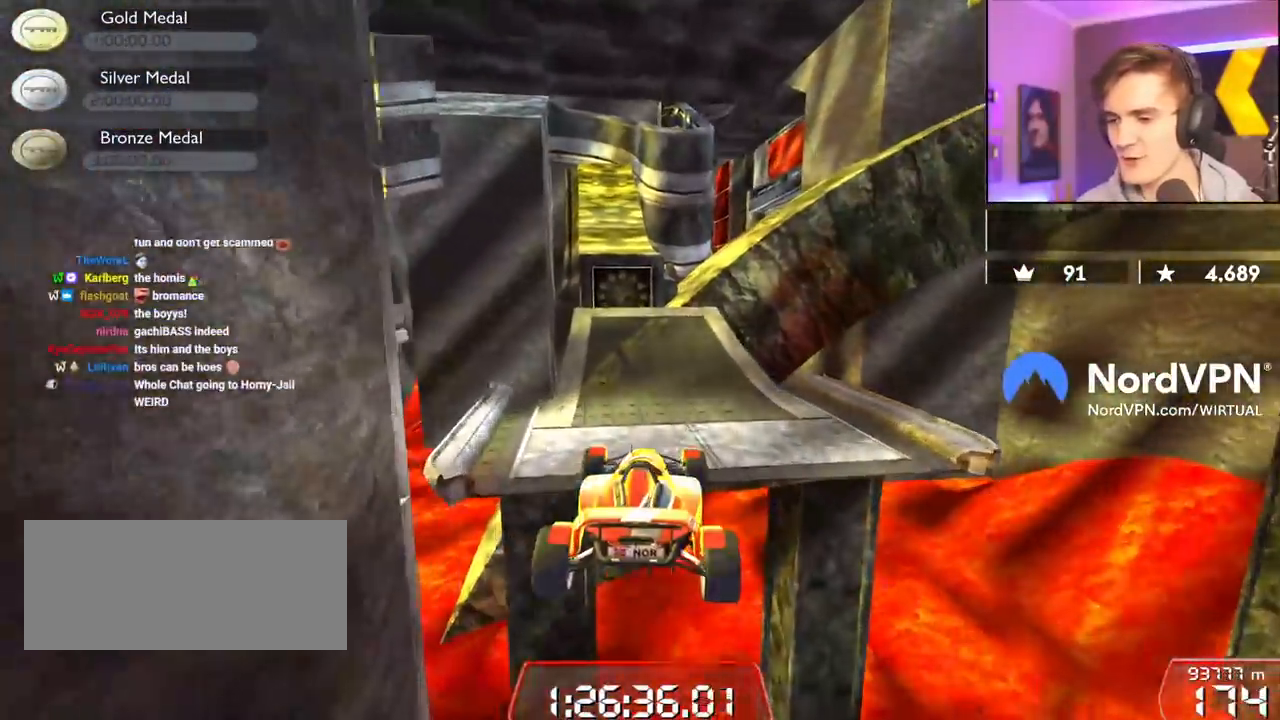
{"keys": ["up"], "events": [[483, "left", "up"]]}
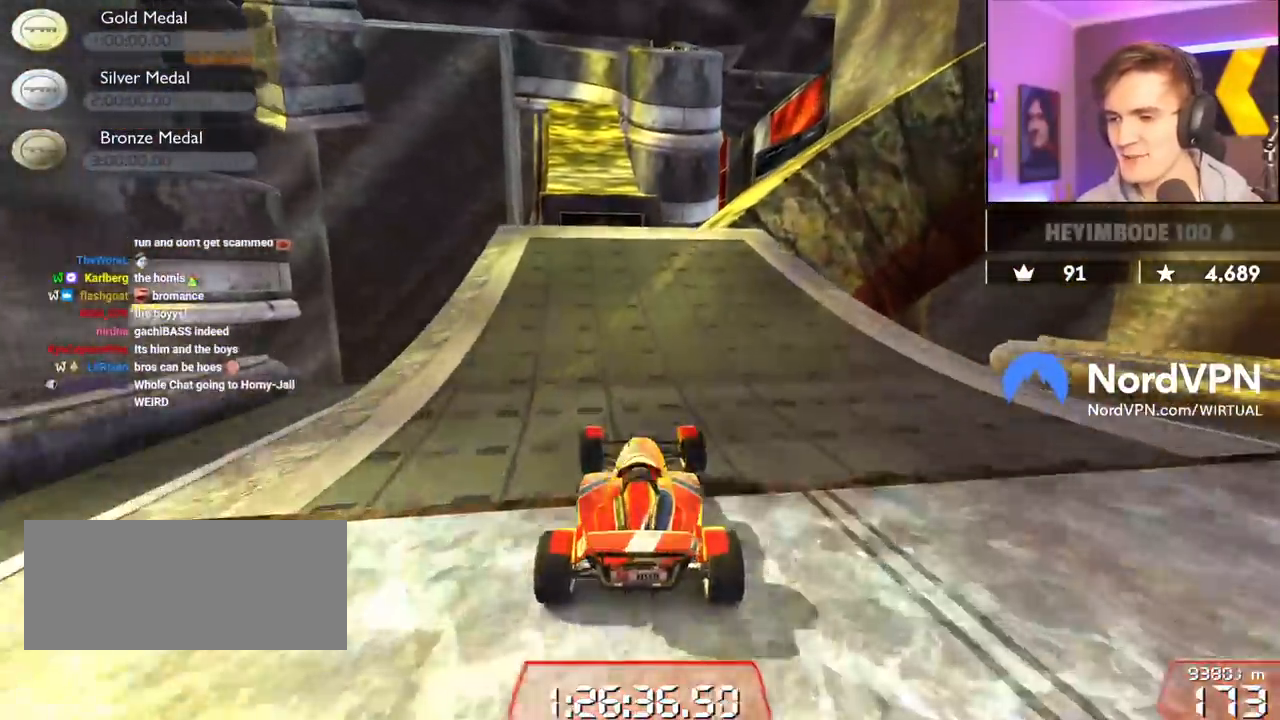
{"keys": ["up"], "events": [[300, "left", "down"], [350, "left", "up"]]}
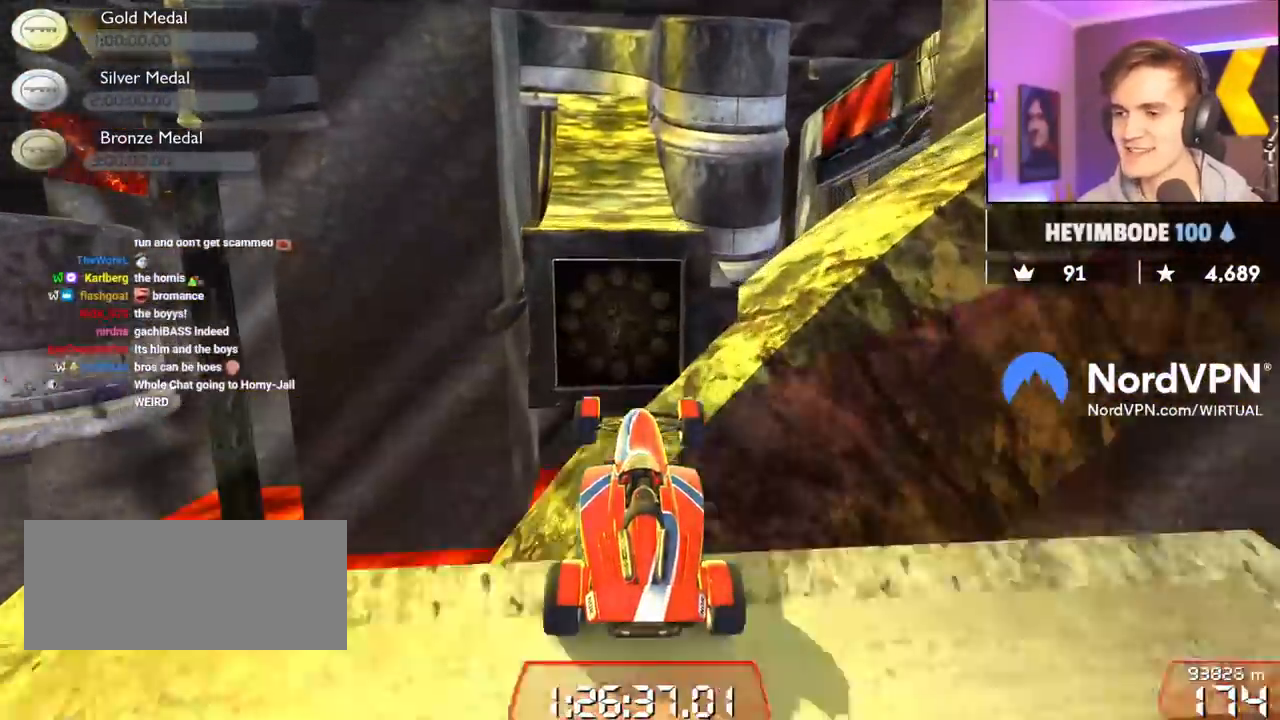
{"keys": ["up"], "events": []}
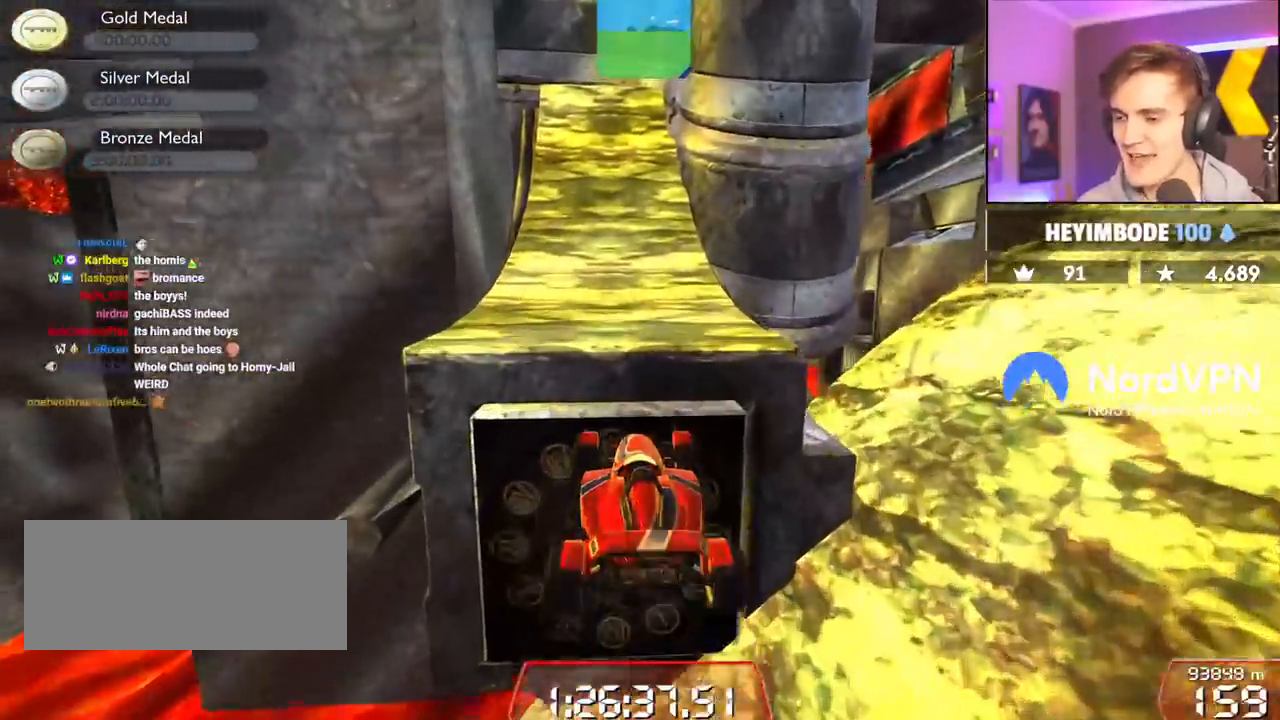
{"keys": ["up"], "events": []}
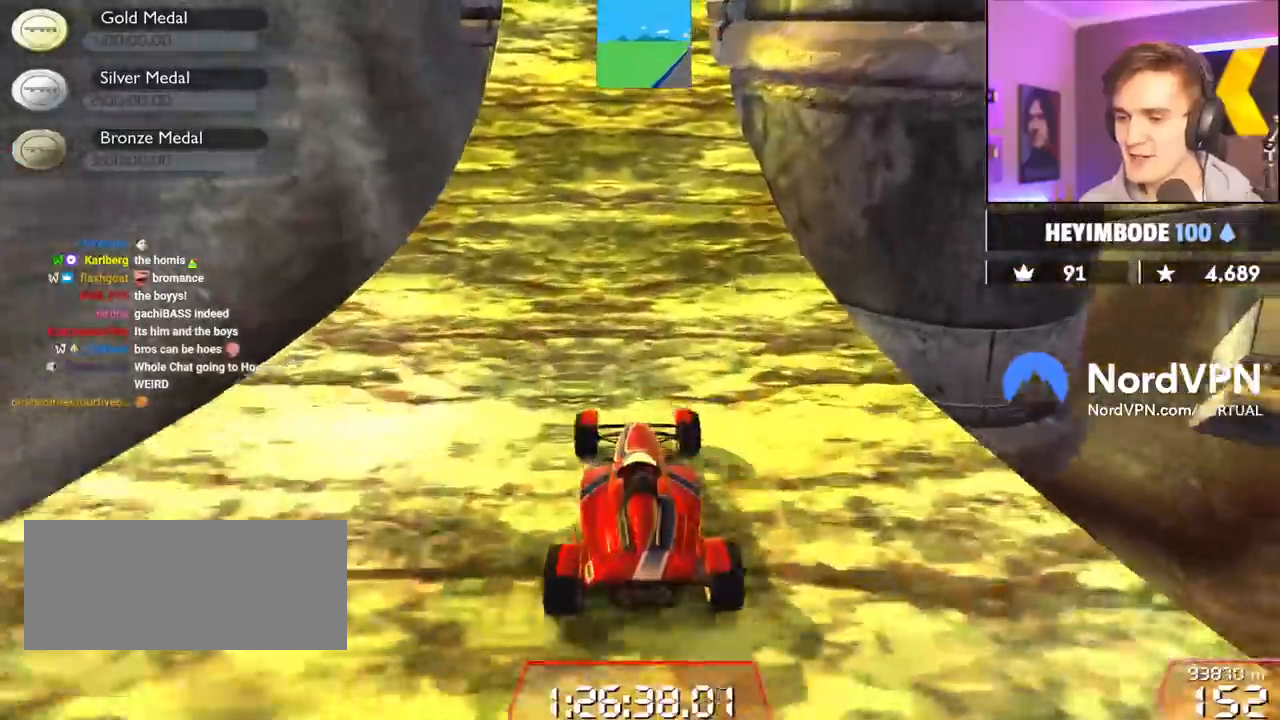
{"keys": ["up"], "events": [[33, "left", "down"], [117, "left", "up"]]}
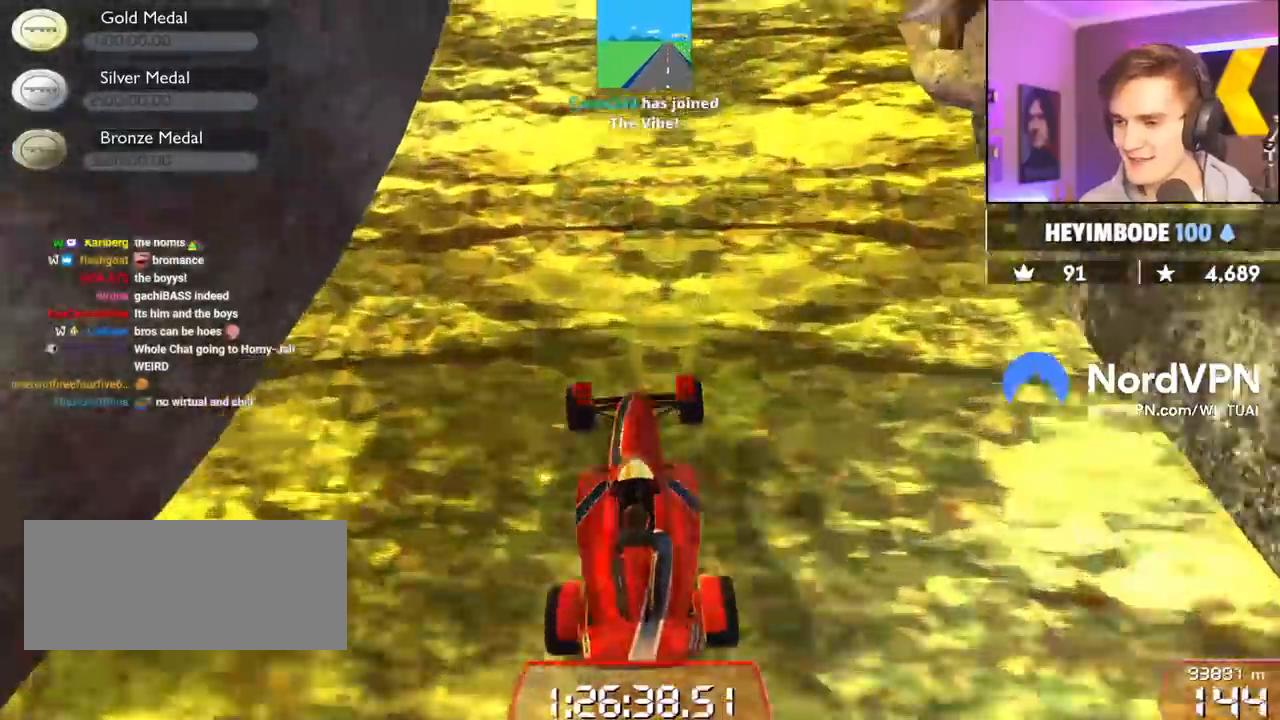
{"keys": ["up"], "events": [[417, "left", "down"], [467, "left", "up"]]}
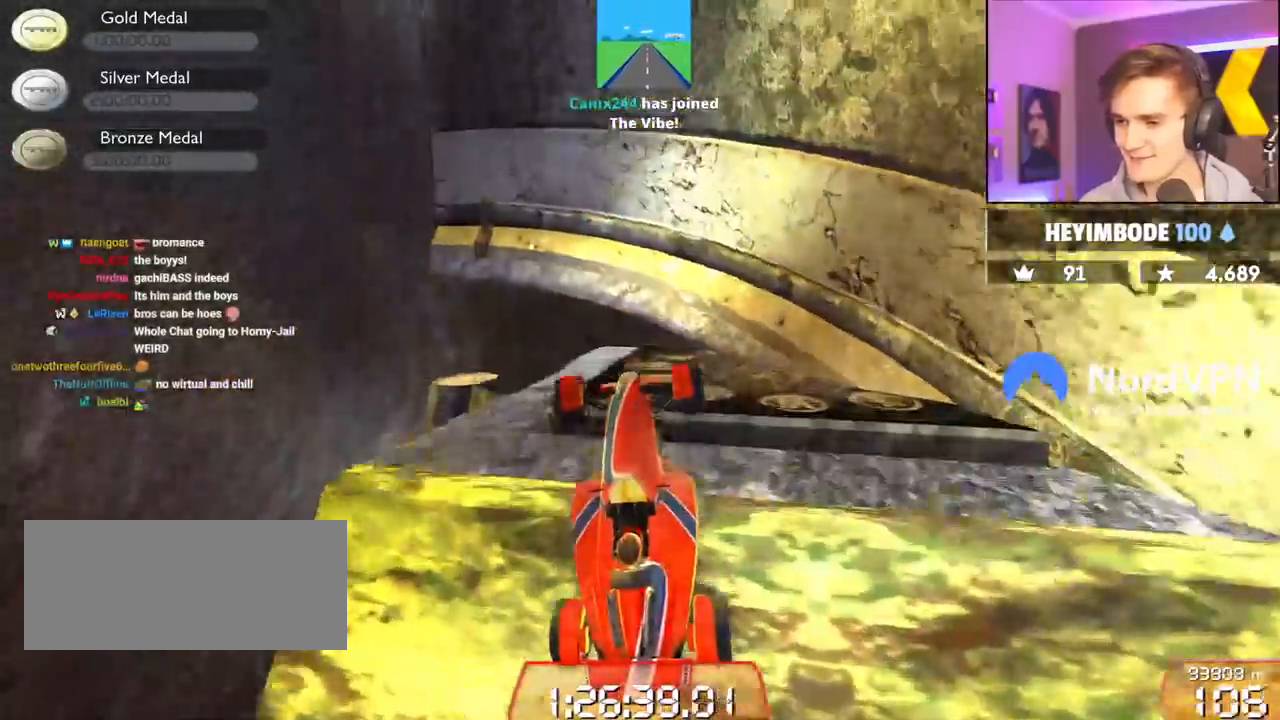
{"keys": ["up"], "events": [[50, "left", "down"], [200, "left", "up"]]}
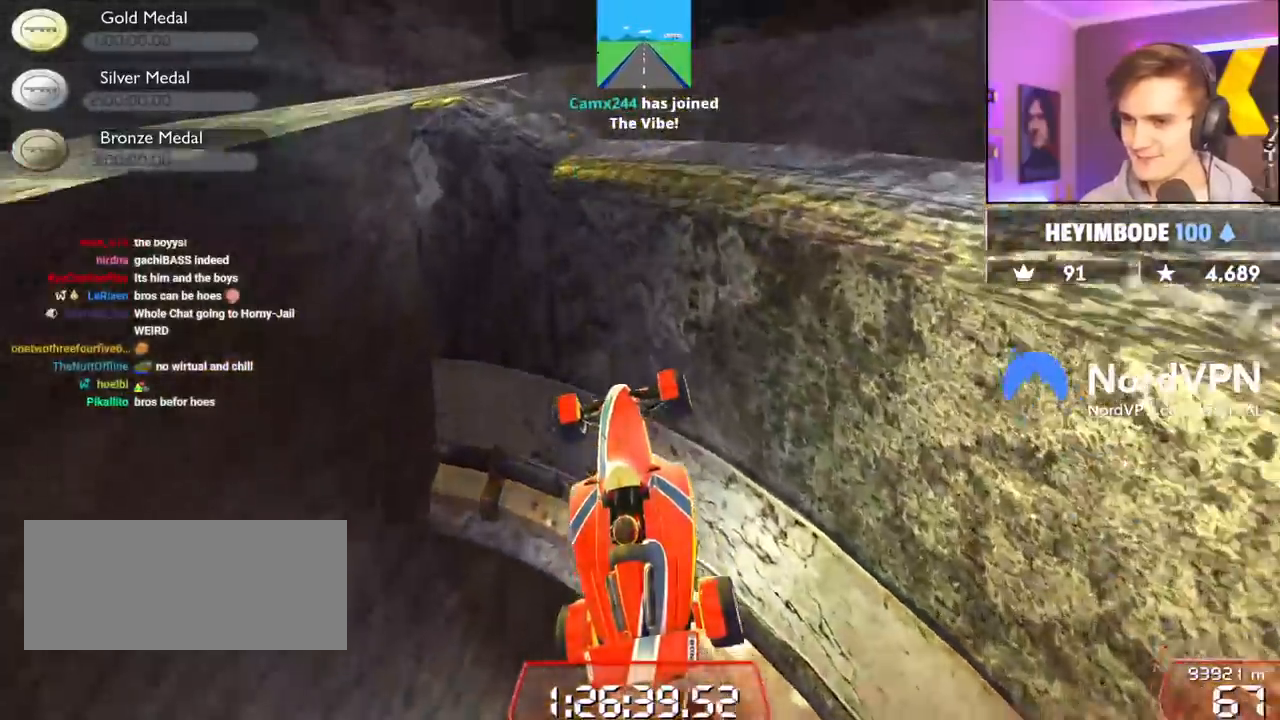
{"keys": ["up"], "events": []}
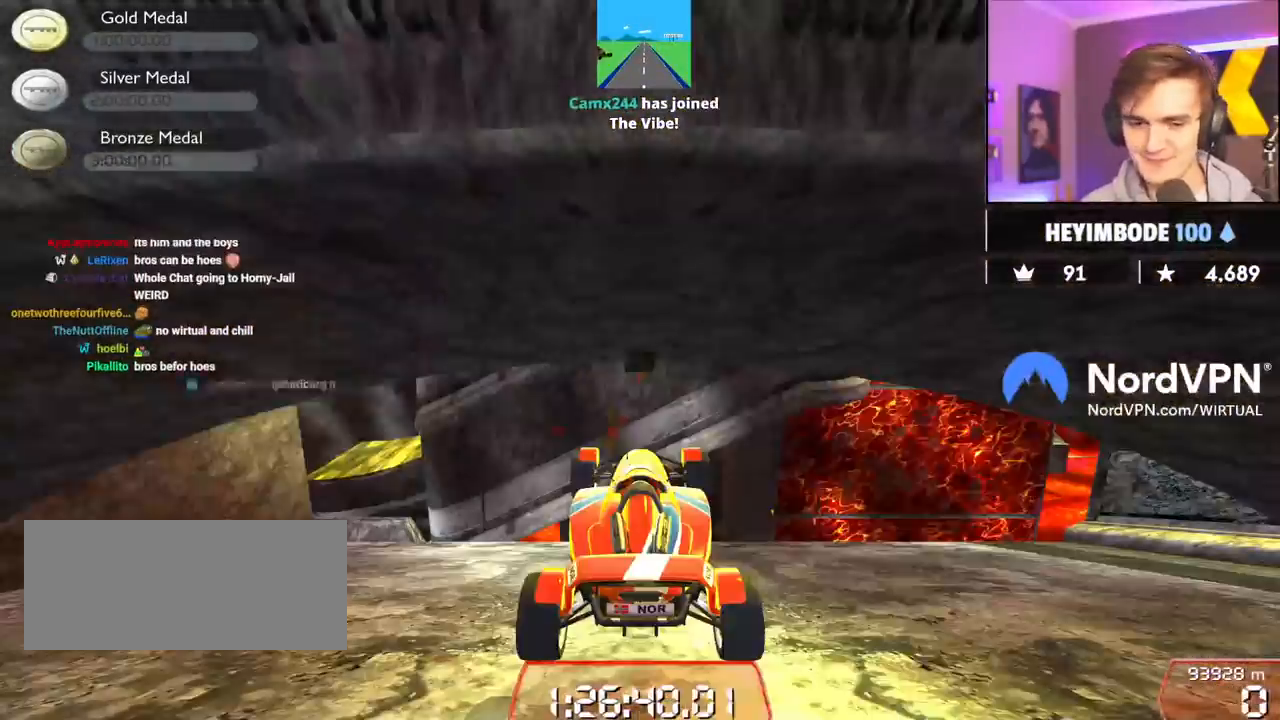
{"keys": ["left", "up"], "events": [[267, "left", "down"]]}
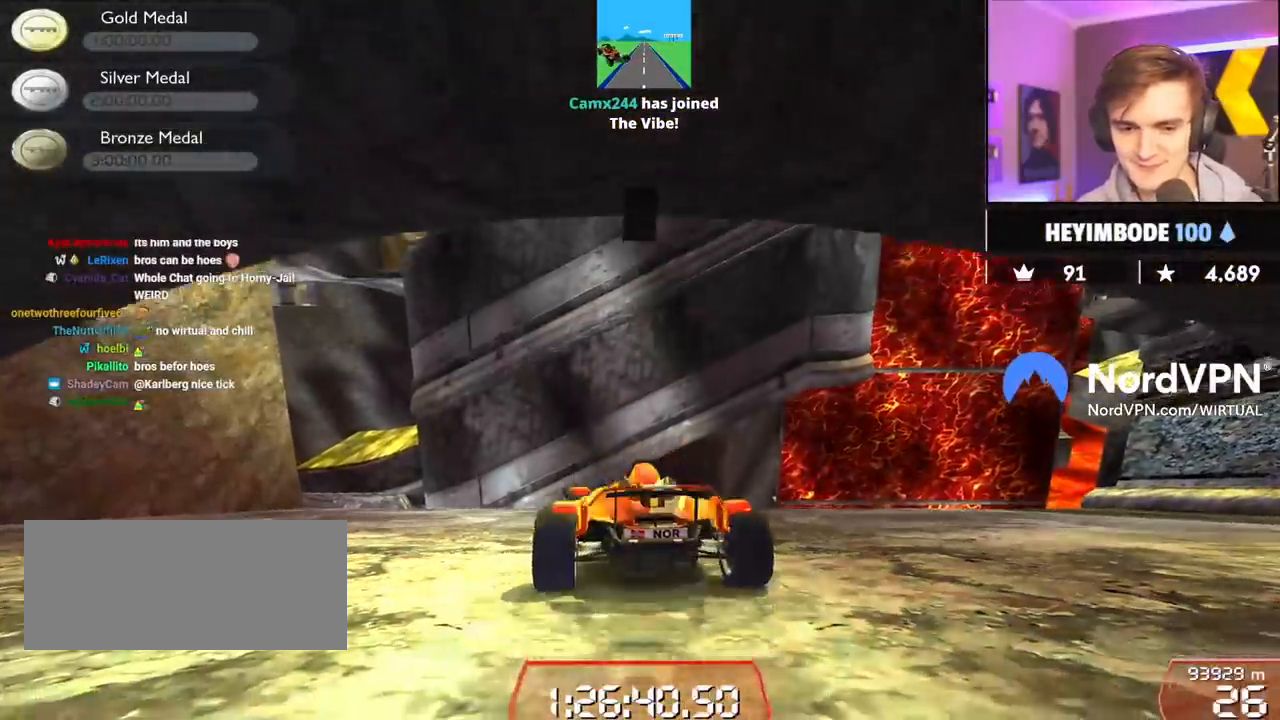
{"keys": ["left", "up"], "events": [[250, "left", "up"], [383, "left", "down"]]}
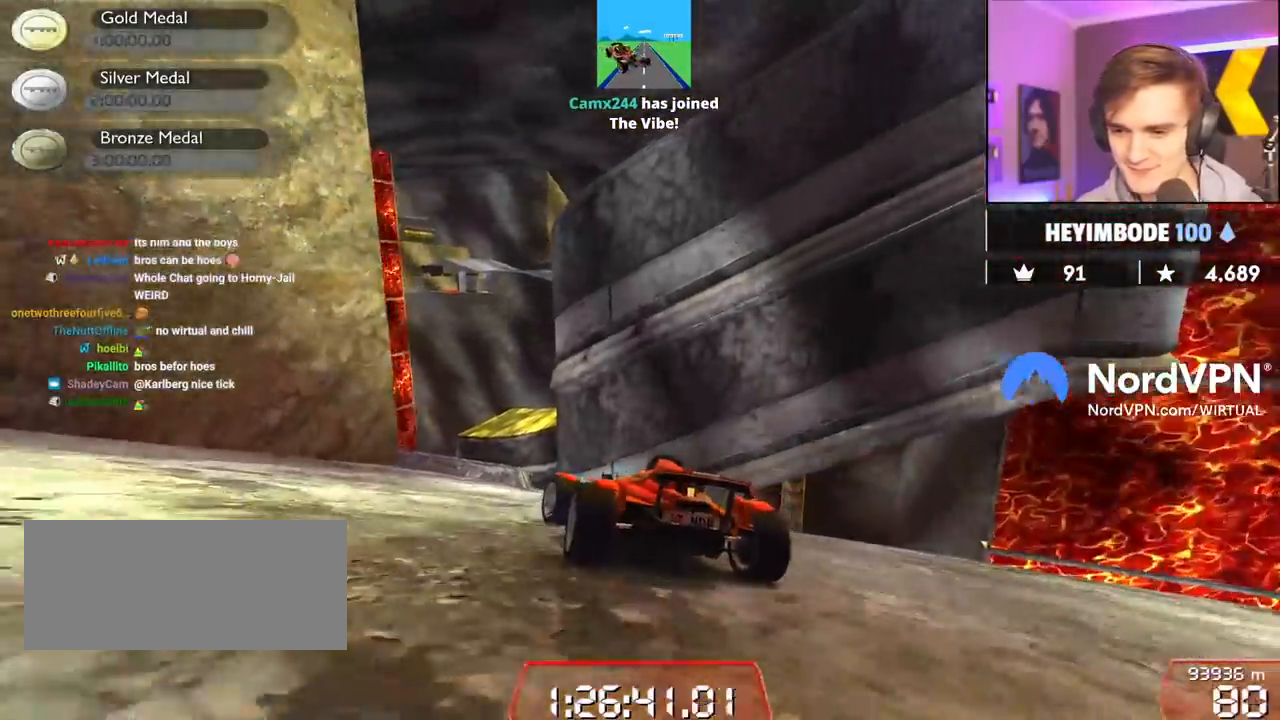
{"keys": ["up"], "events": [[17, "left", "up"], [167, "left", "down"], [267, "left", "up"], [400, "right", "down"], [500, "right", "up"]]}
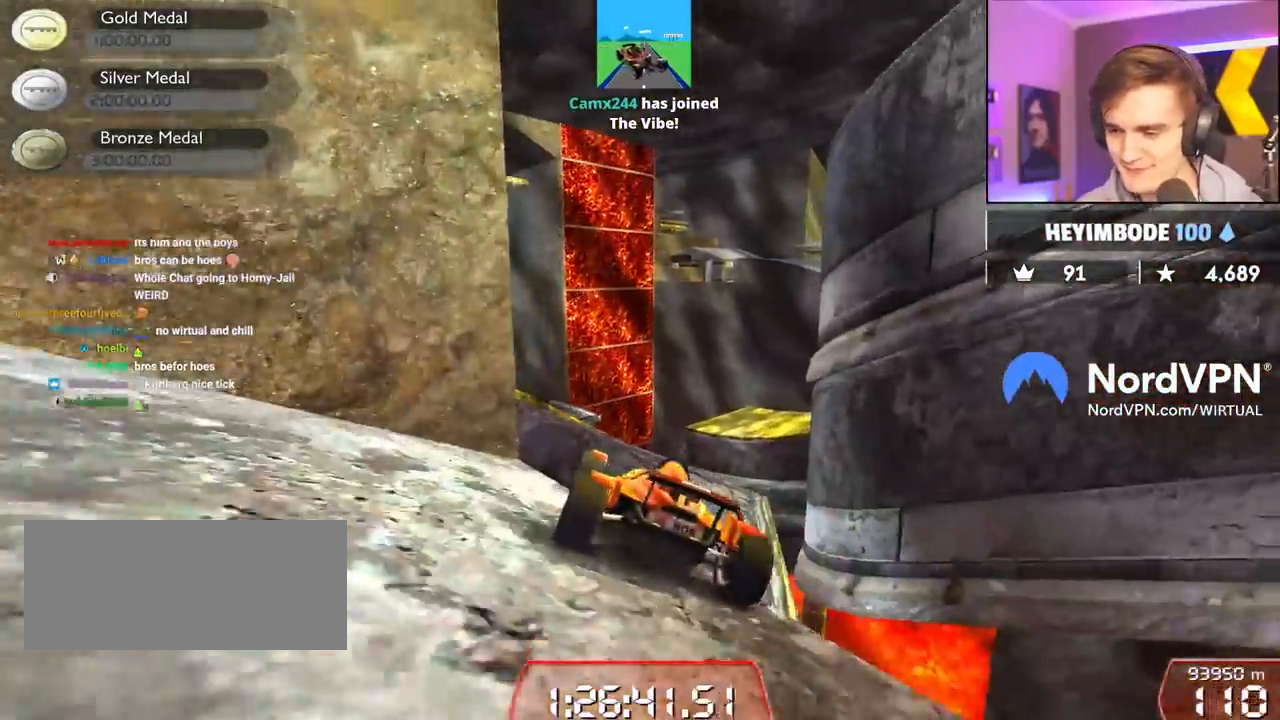
{"keys": ["right", "up"], "events": [[367, "right", "down"]]}
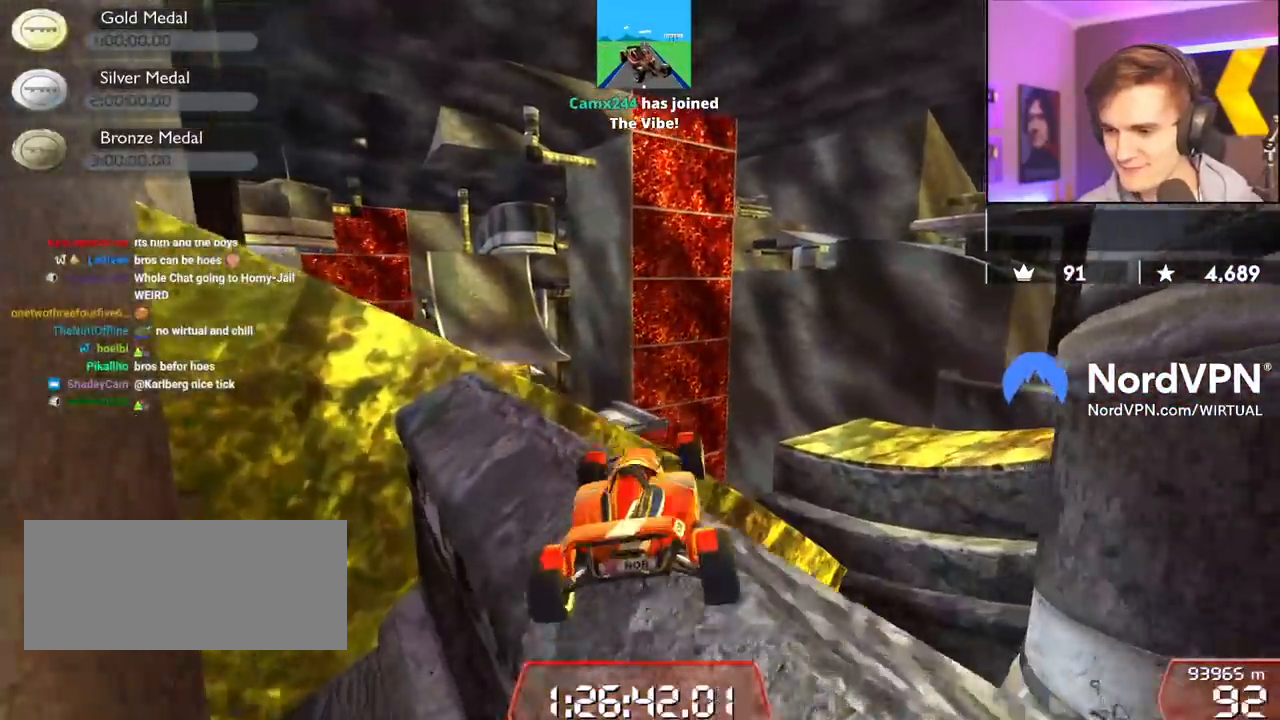
{"keys": ["right", "up"], "events": [[17, "right", "up"], [17, "up", "up"], [100, "left", "down"], [250, "left", "up"], [333, "right", "down"], [333, "up", "down"]]}
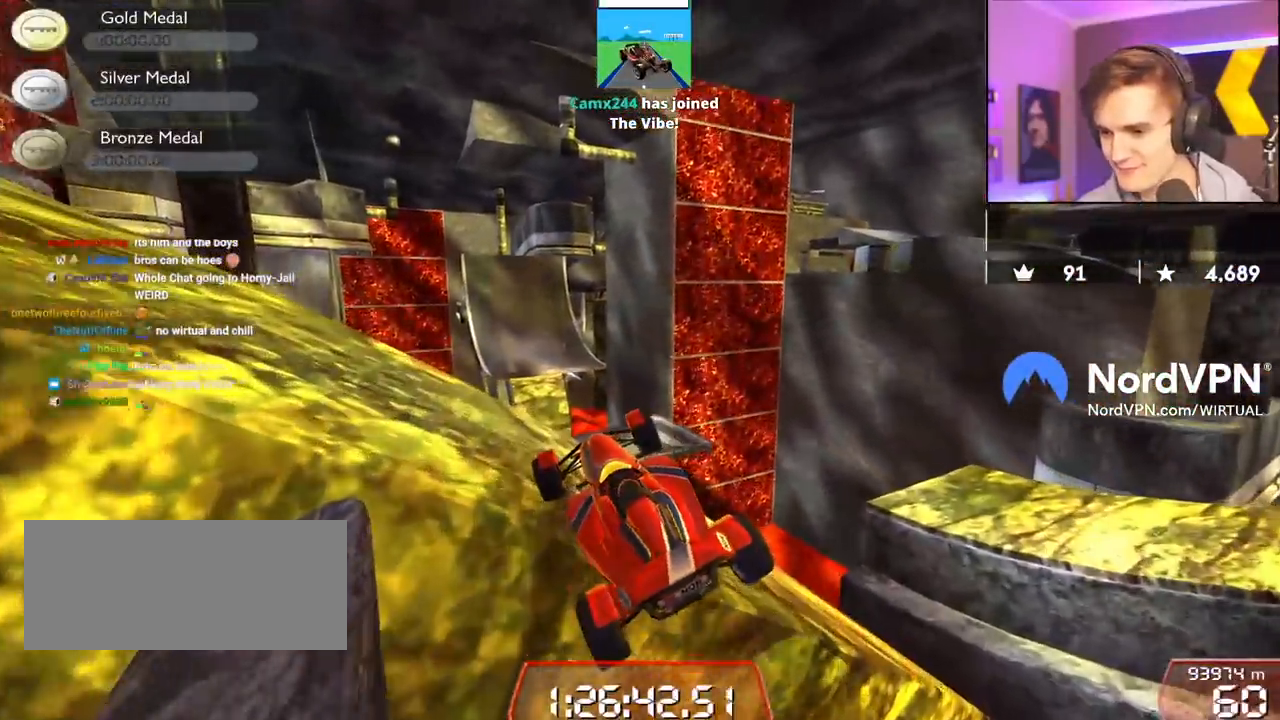
{"keys": ["right", "up"], "events": [[67, "up", "up"], [500, "up", "down"]]}
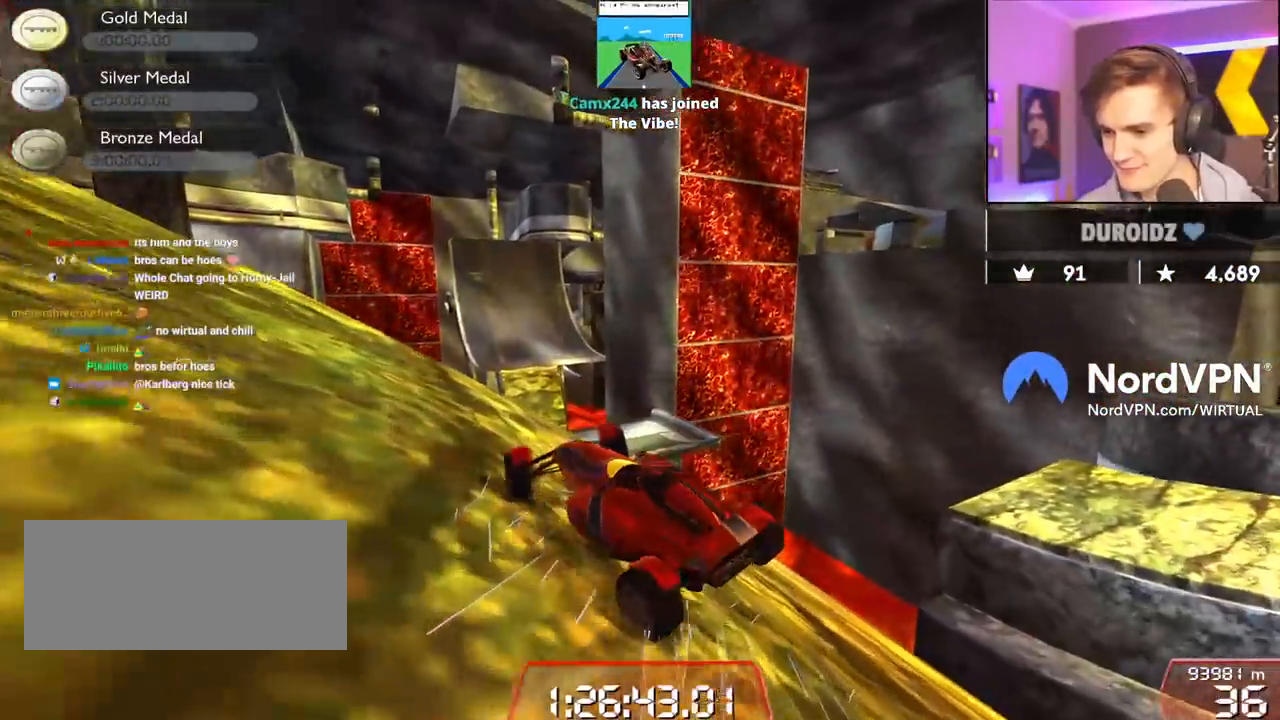
{"keys": ["up"], "events": [[33, "right", "up"], [317, "left", "down"], [467, "left", "up"]]}
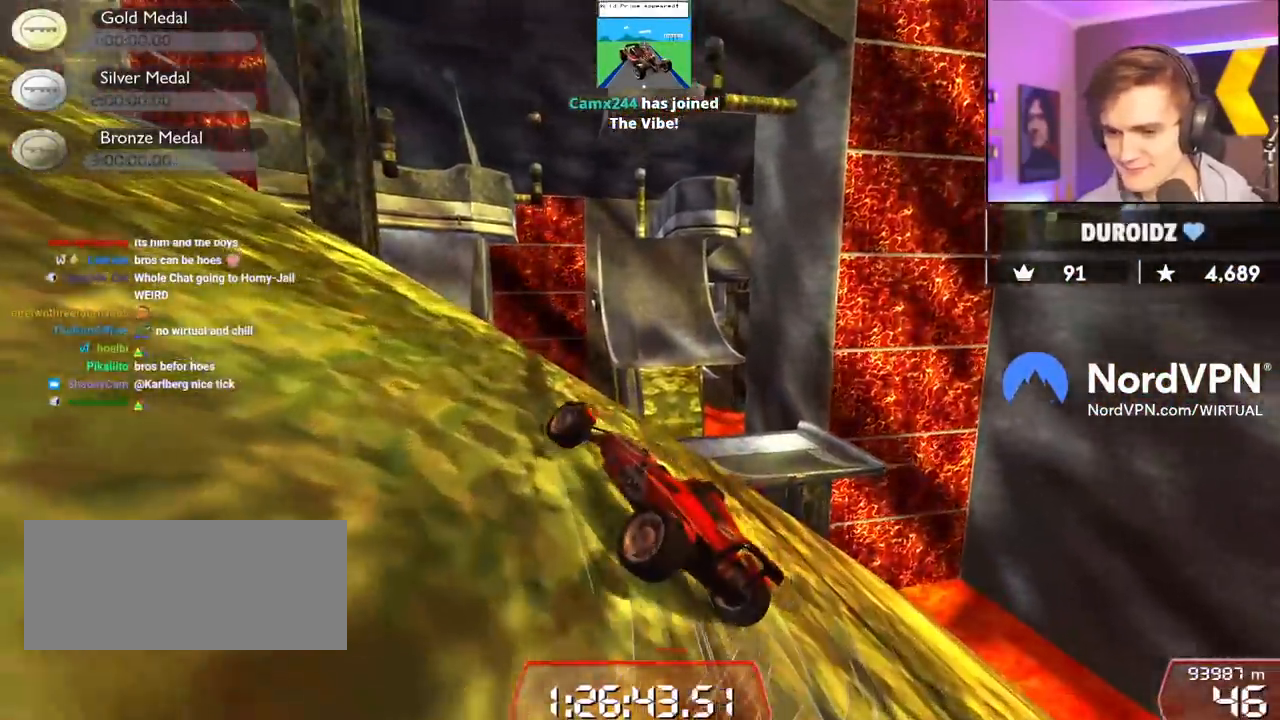
{"keys": ["left", "up"], "events": [[50, "left", "down"]]}
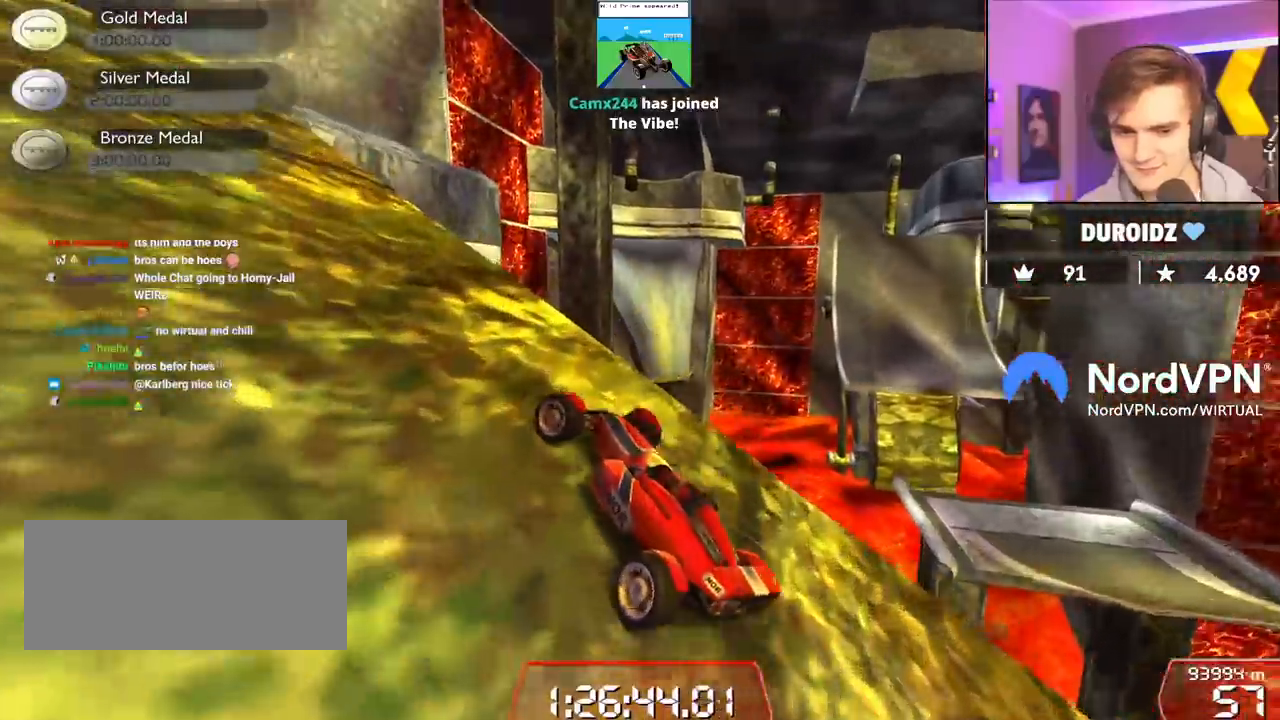
{"keys": ["up"], "events": [[400, "left", "up"]]}
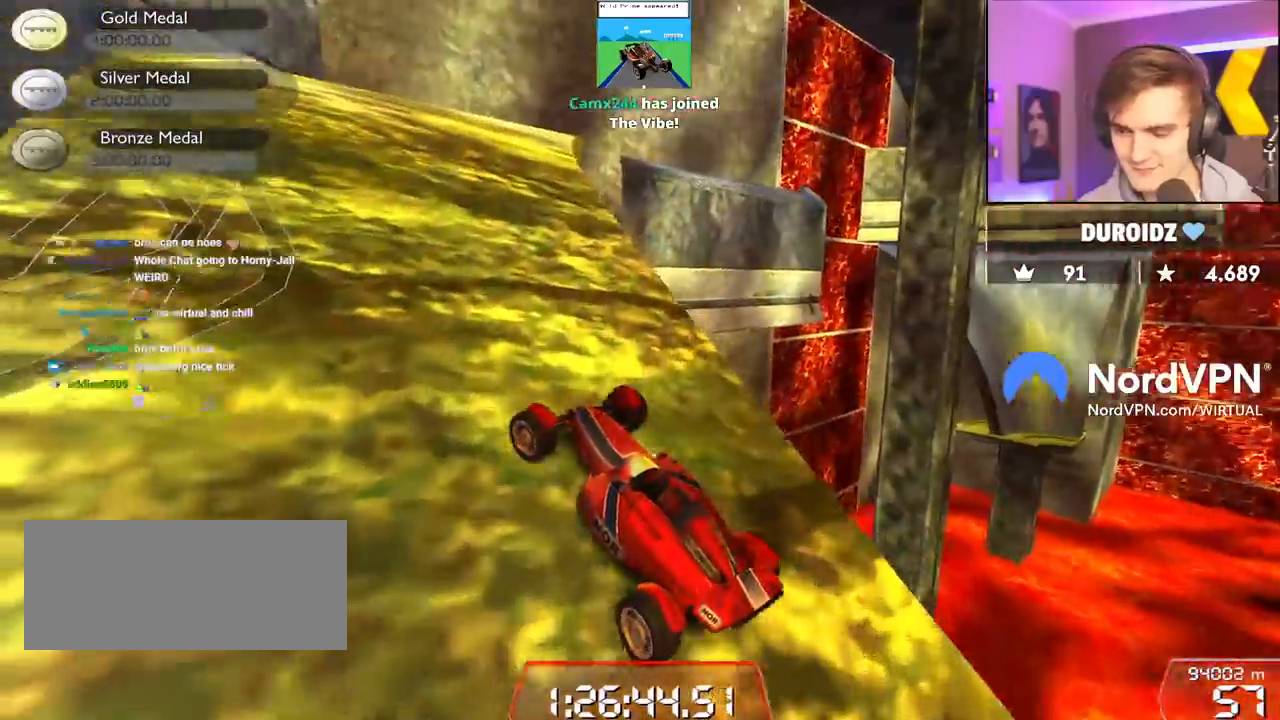
{"keys": ["up"], "events": [[83, "left", "down"], [183, "left", "up"]]}
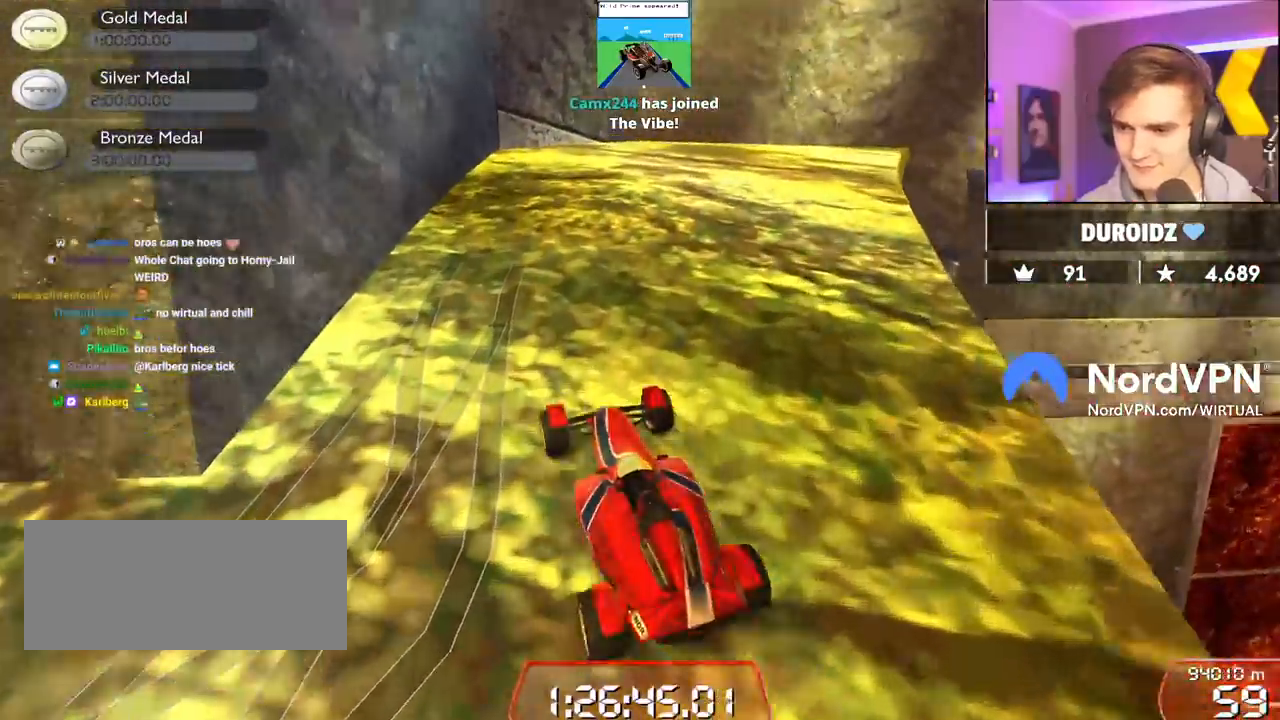
{"keys": ["up"], "events": []}
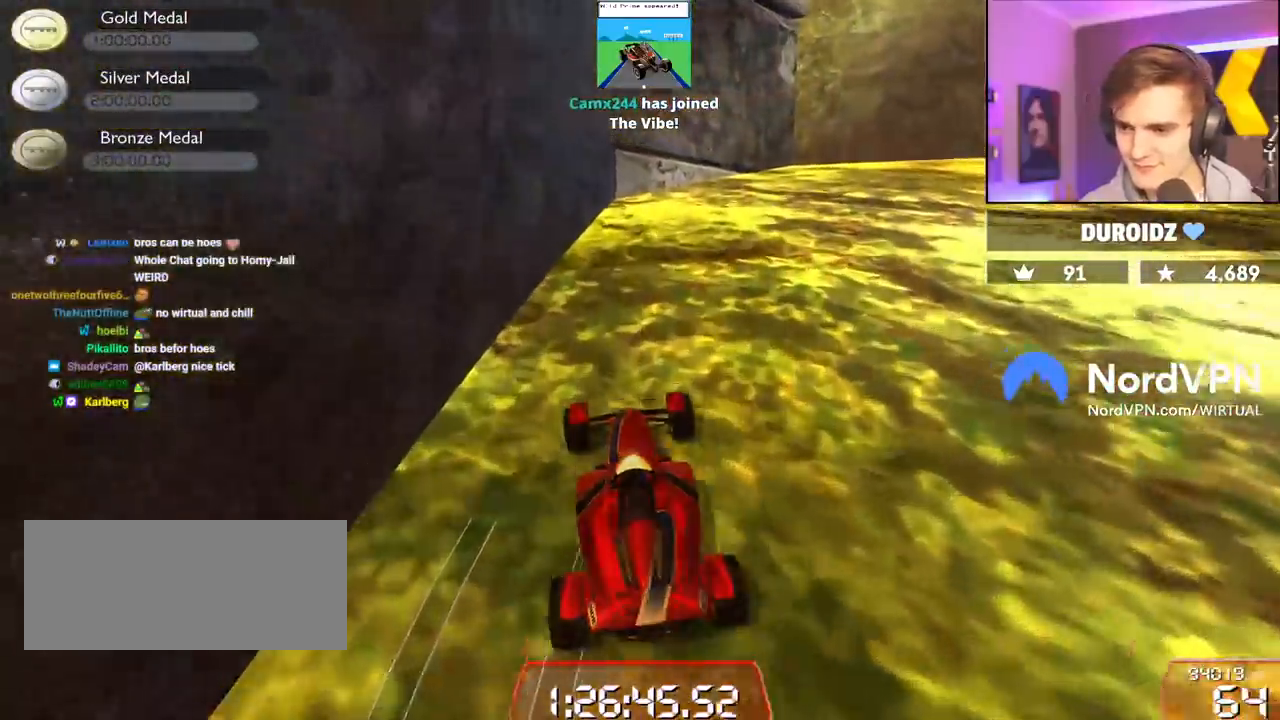
{"keys": ["right", "up"], "events": [[67, "right", "down"], [217, "right", "up"], [300, "right", "down"]]}
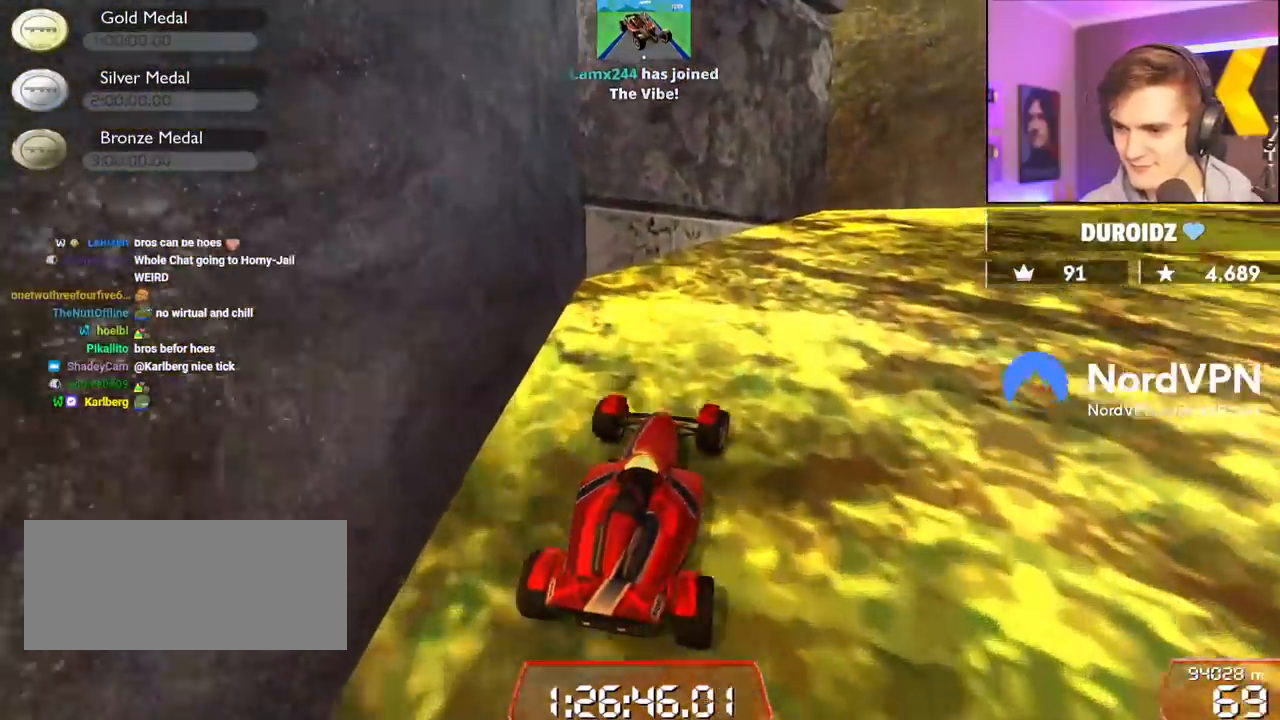
{"keys": ["right", "up"], "events": []}
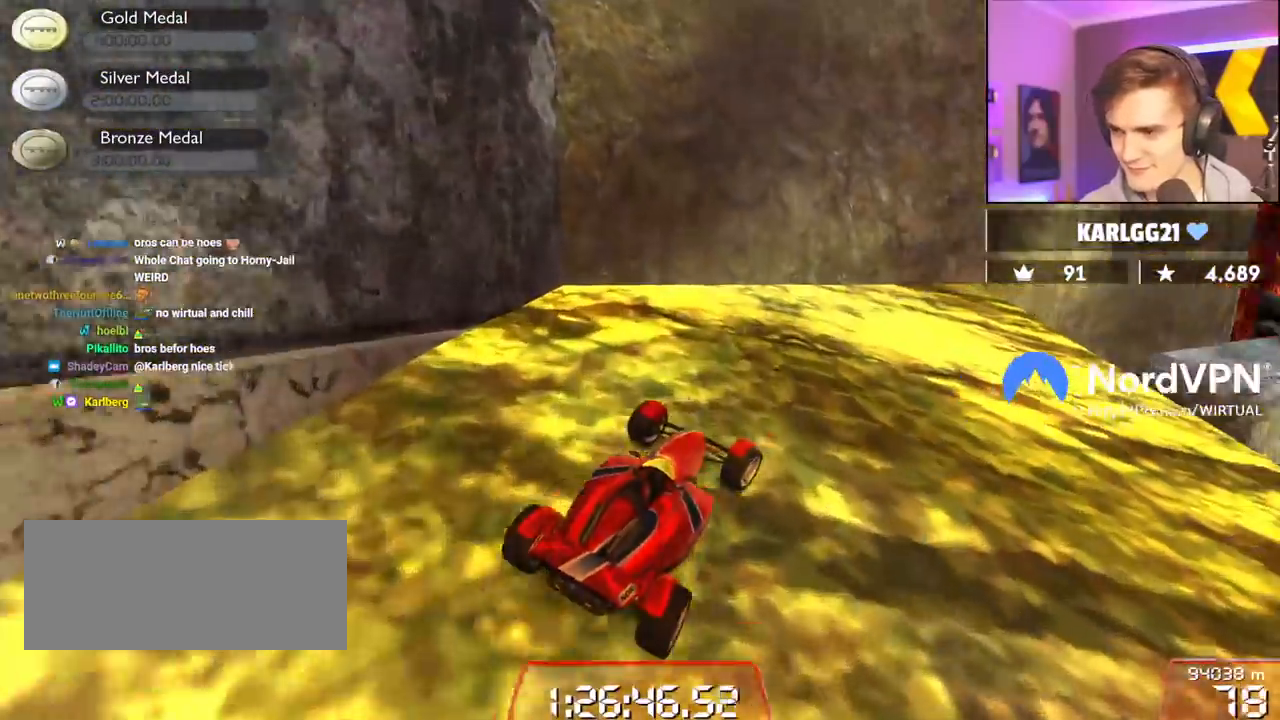
{"keys": ["up"], "events": [[283, "right", "up"]]}
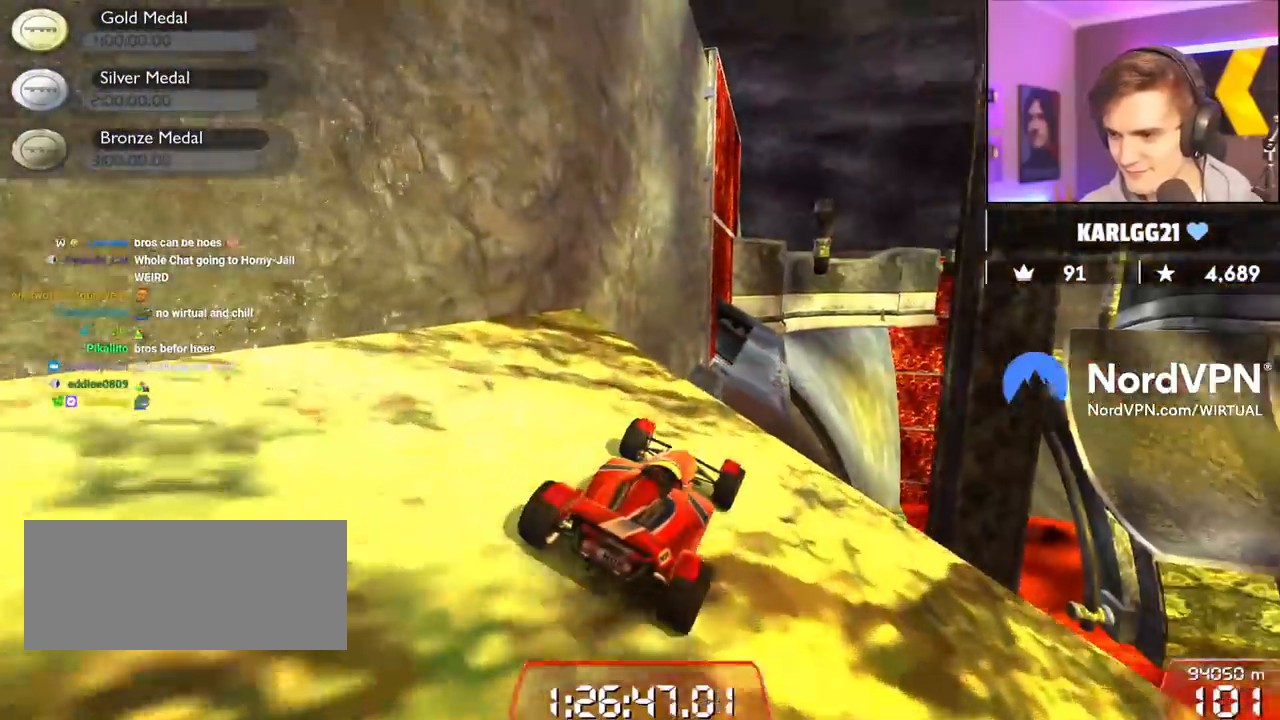
{"keys": ["up"], "events": [[117, "left", "down"], [167, "left", "up"]]}
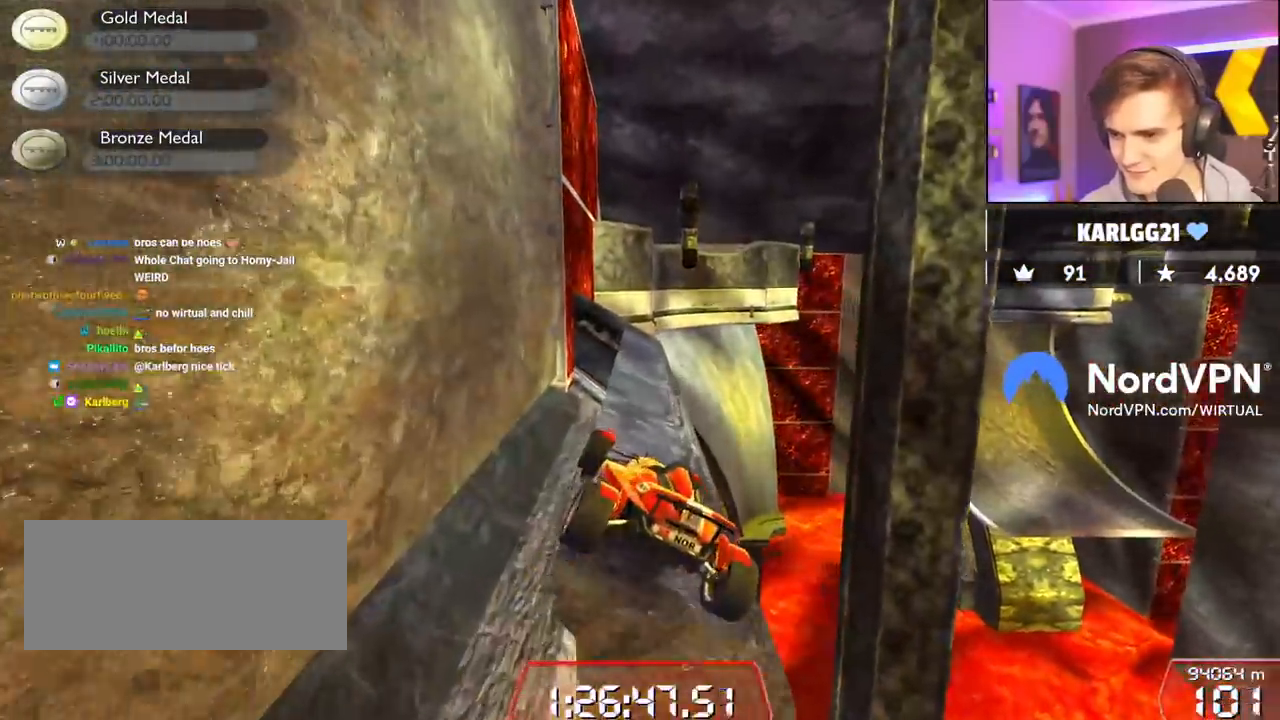
{"keys": ["left", "up"], "events": [[133, "right", "down"], [317, "right", "up"], [417, "left", "down"]]}
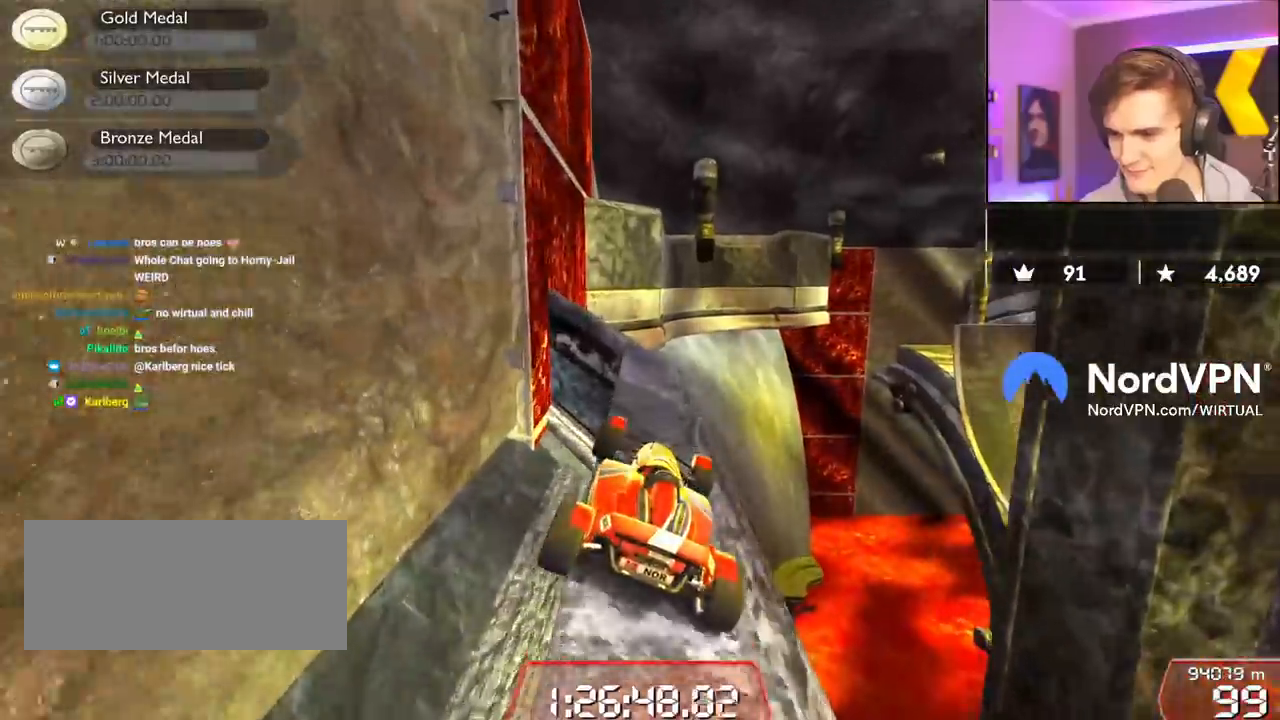
{"keys": ["up"], "events": [[50, "left", "up"]]}